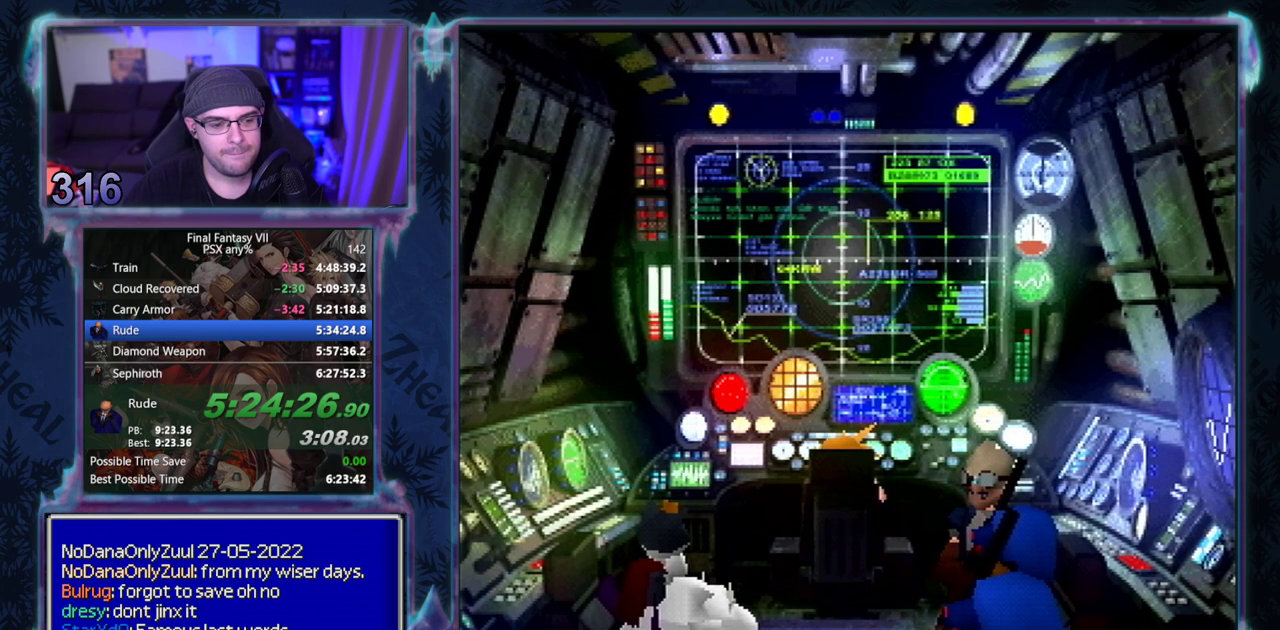
Gameplay with a controller (PlayStation layout); each line is a JSON object with the inputs held at the frame after it. "events" lists button and stick changes between this image and that frame as [ms after this image, input, new state], when the widget could be followed in between. Not read: L3 R3 right_stick.
{"buttons": ["CIRCLE"], "left_stick": "center", "events": [[383, "CIRCLE", "down"]]}
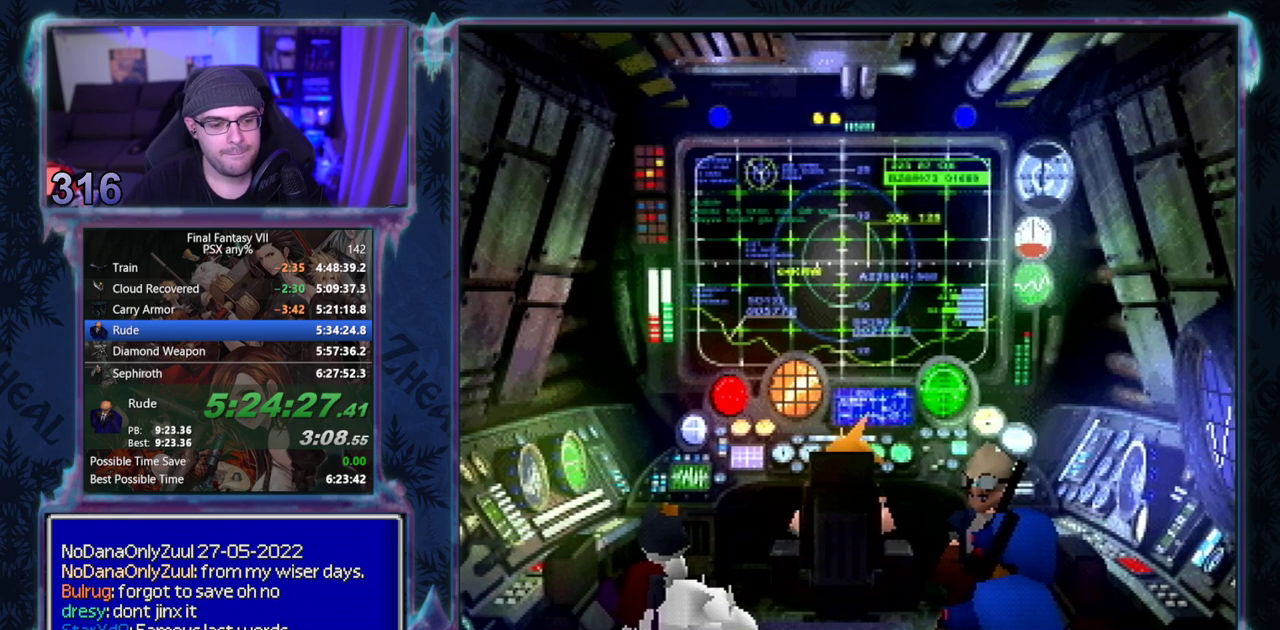
{"buttons": ["CIRCLE"], "left_stick": "center", "events": []}
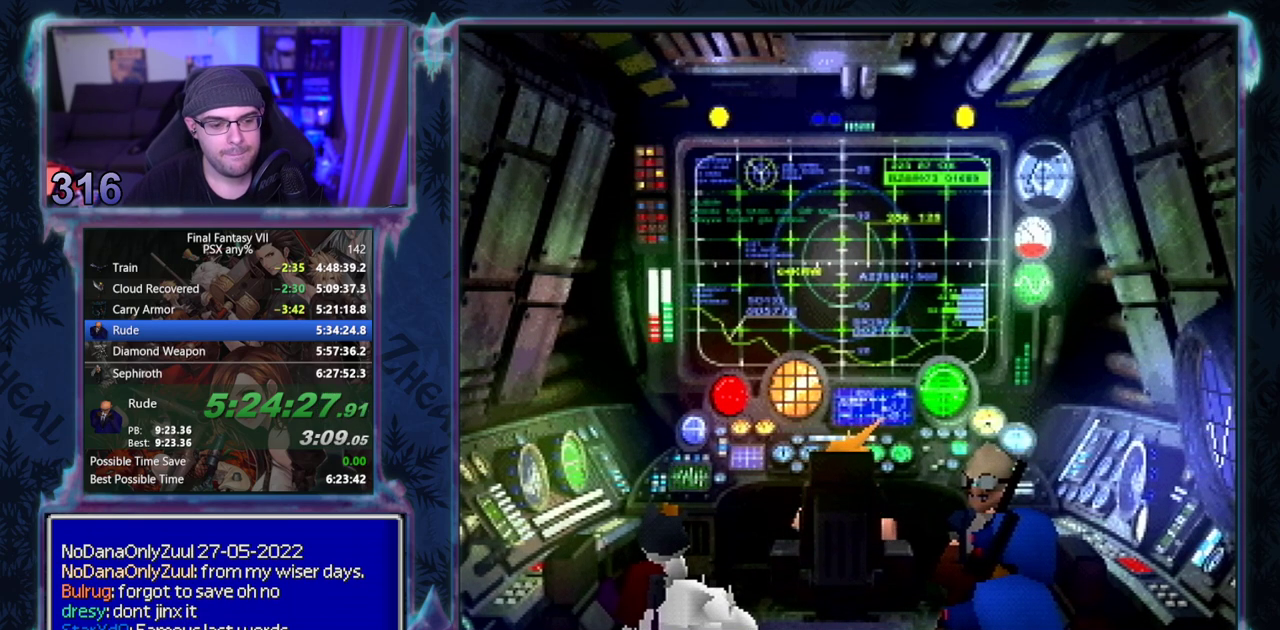
{"buttons": [], "left_stick": "center", "events": [[83, "CIRCLE", "up"], [133, "CIRCLE", "down"], [267, "CIRCLE", "up"], [433, "CIRCLE", "down"], [483, "CIRCLE", "up"]]}
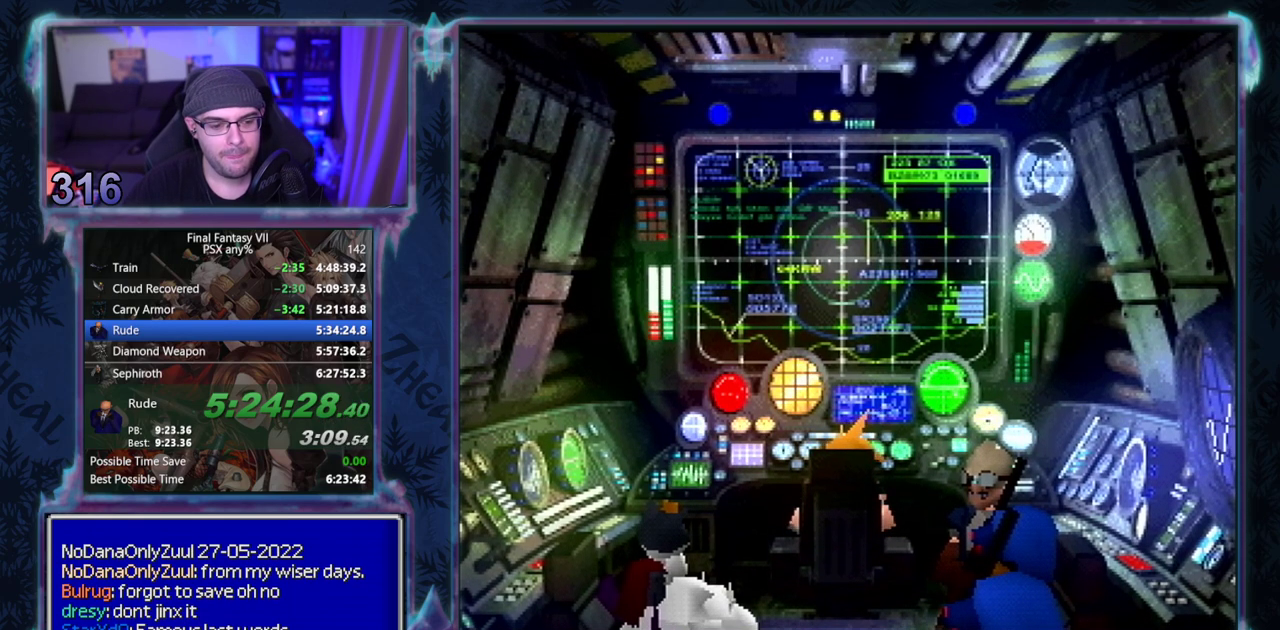
{"buttons": ["CIRCLE"], "left_stick": "center", "events": [[17, "CIRCLE", "down"], [67, "CIRCLE", "up"], [217, "CIRCLE", "down"], [350, "CIRCLE", "up"], [400, "CIRCLE", "down"], [450, "CIRCLE", "up"], [500, "CIRCLE", "down"]]}
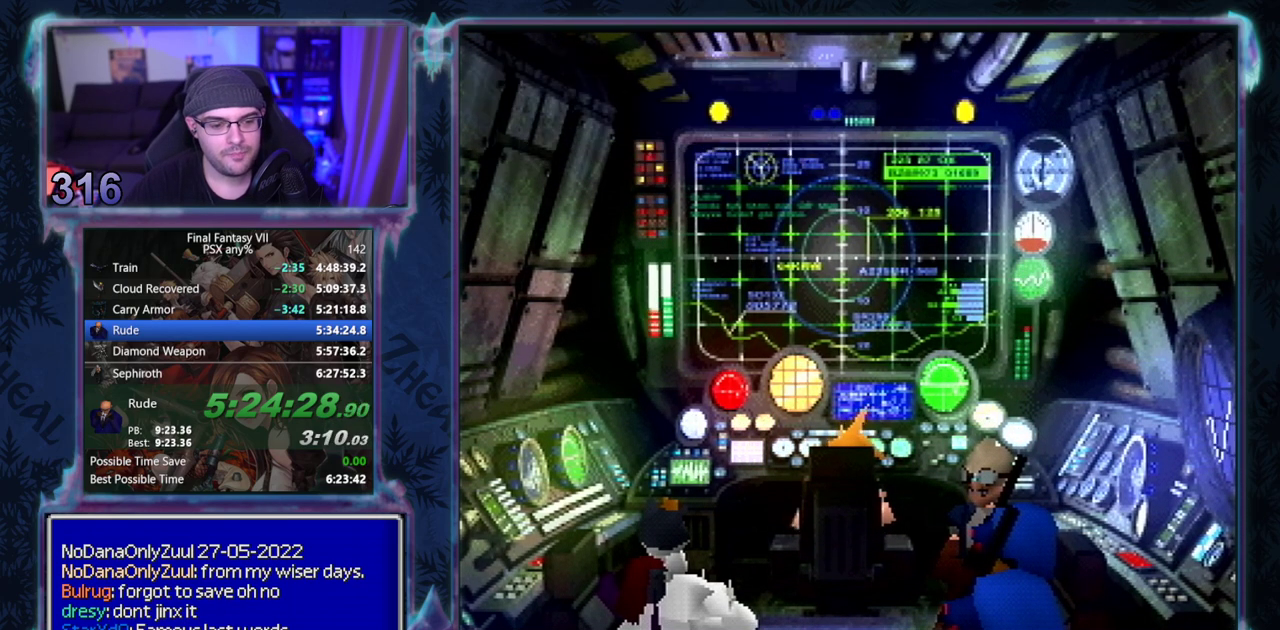
{"buttons": [], "left_stick": "center", "events": [[17, "CIRCLE", "up"], [67, "CIRCLE", "down"], [133, "CIRCLE", "up"]]}
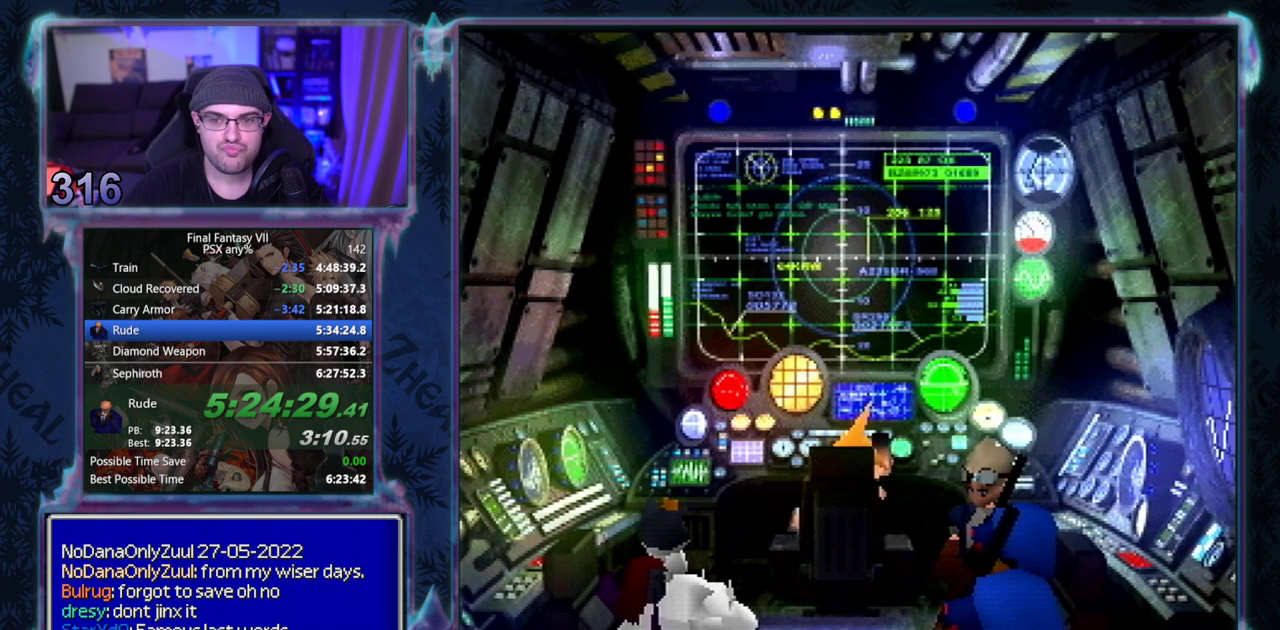
{"buttons": [], "left_stick": "center", "events": []}
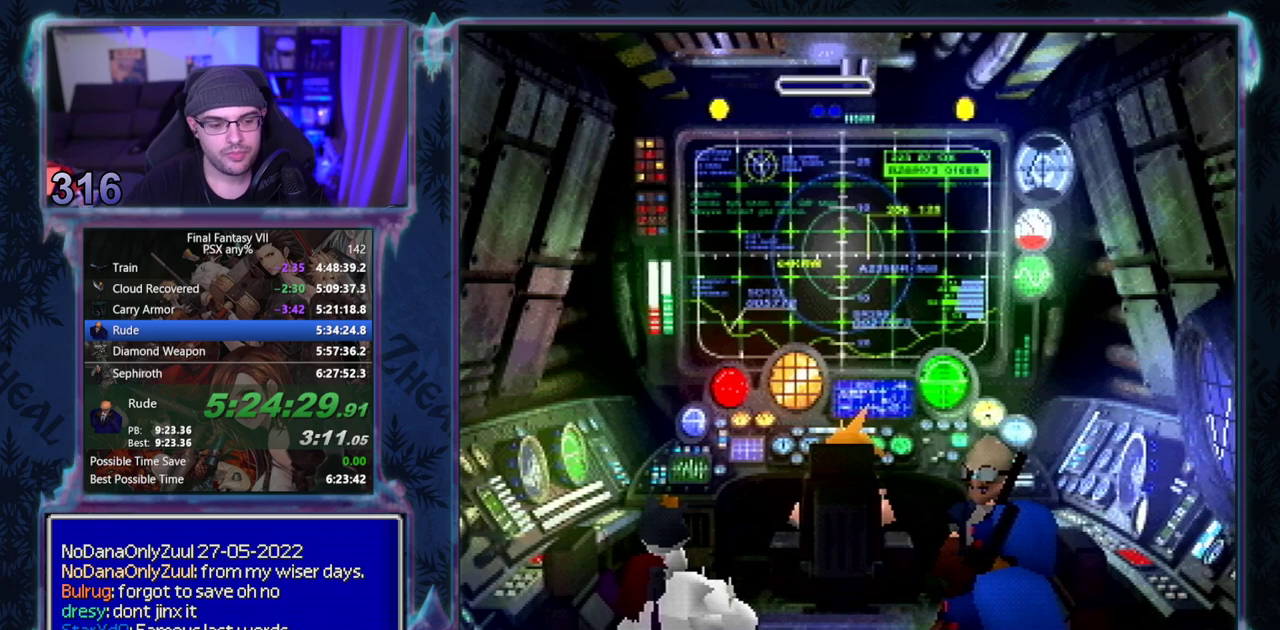
{"buttons": ["CIRCLE"], "left_stick": "center", "events": [[300, "CIRCLE", "down"], [350, "CIRCLE", "up"], [400, "CIRCLE", "down"], [450, "CIRCLE", "up"], [500, "CIRCLE", "down"]]}
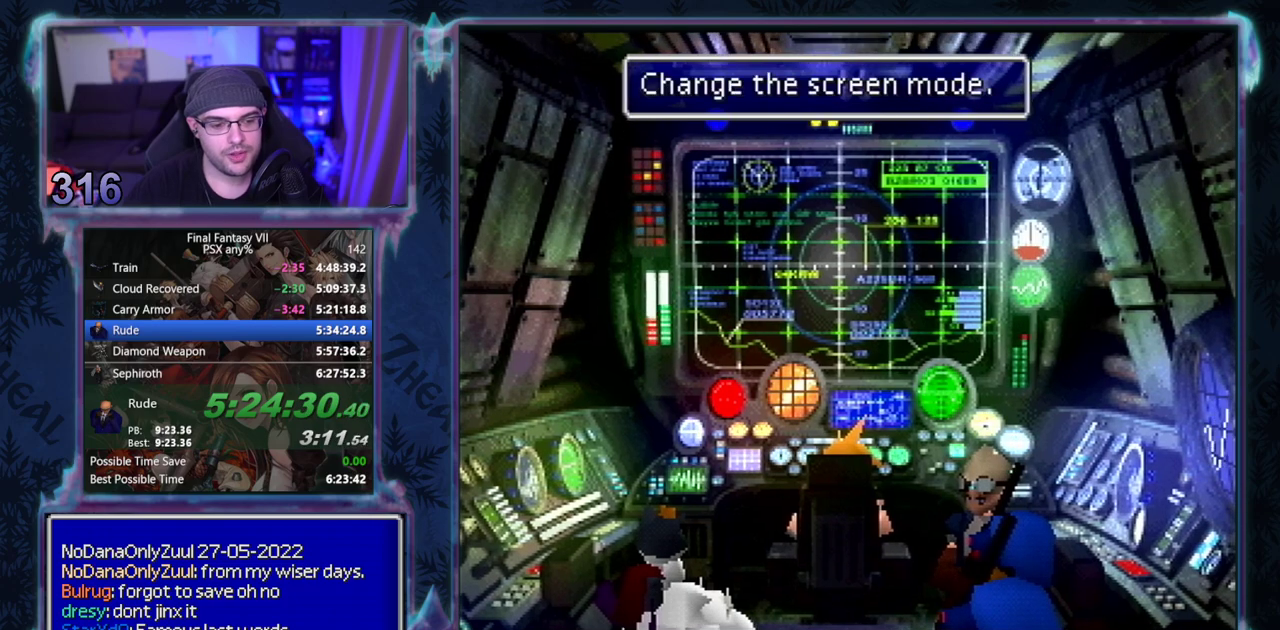
{"buttons": ["CIRCLE"], "left_stick": "center", "events": []}
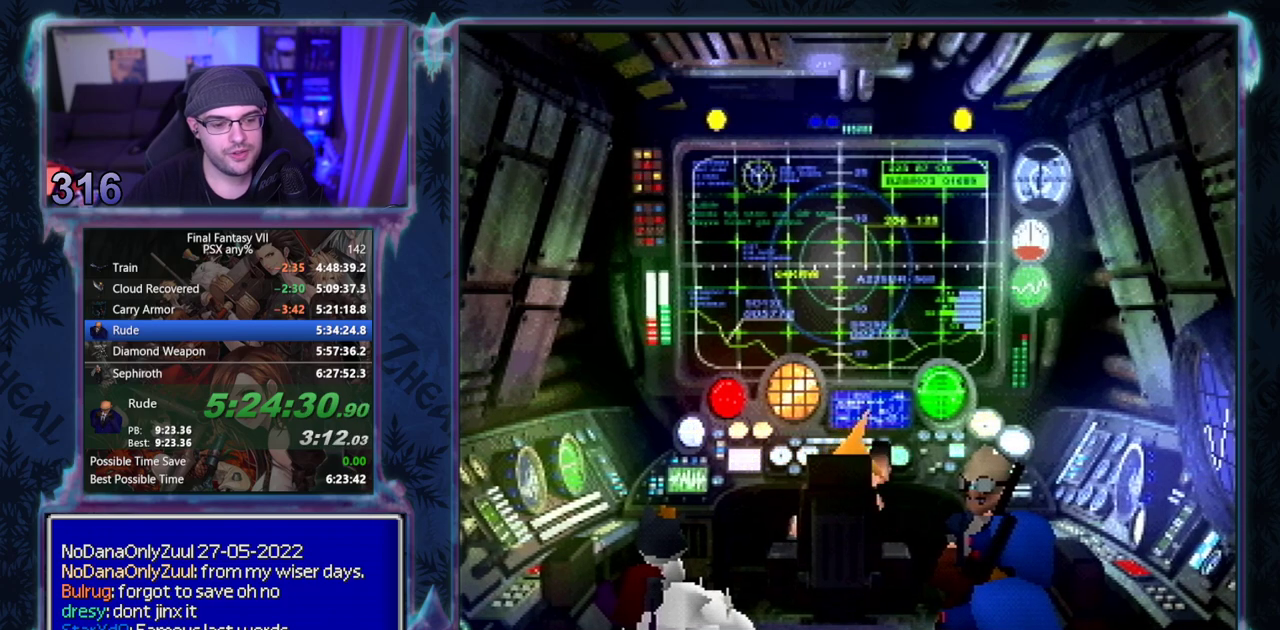
{"buttons": ["CIRCLE"], "left_stick": "center", "events": []}
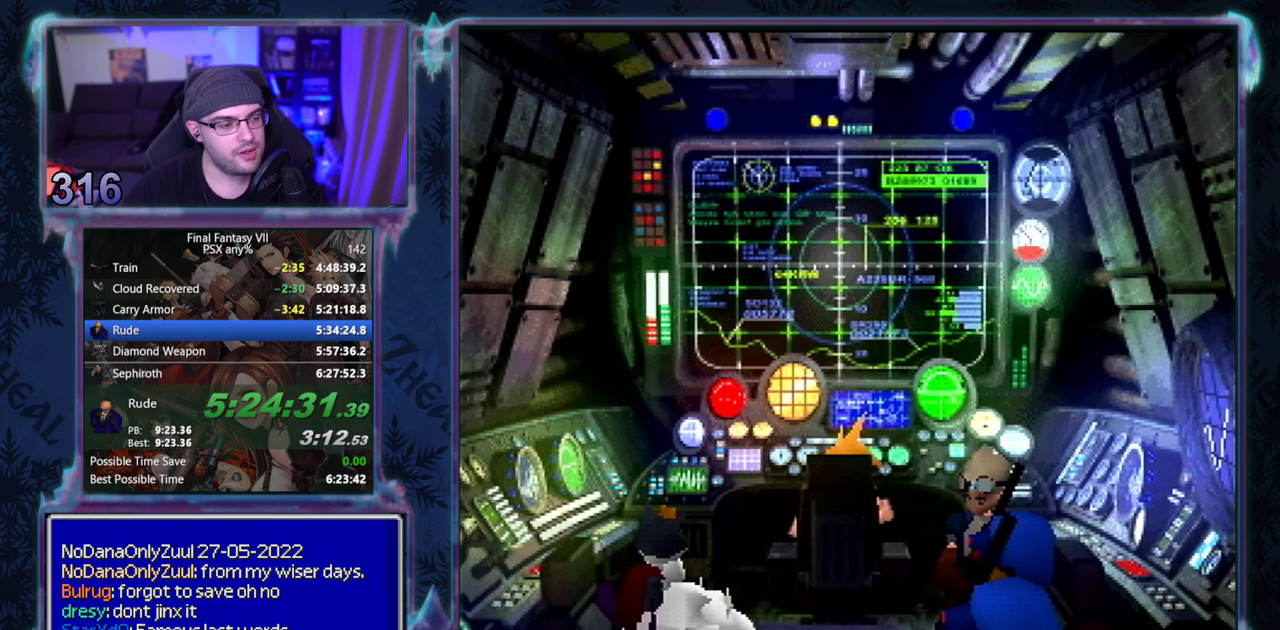
{"buttons": ["CIRCLE"], "left_stick": "center", "events": []}
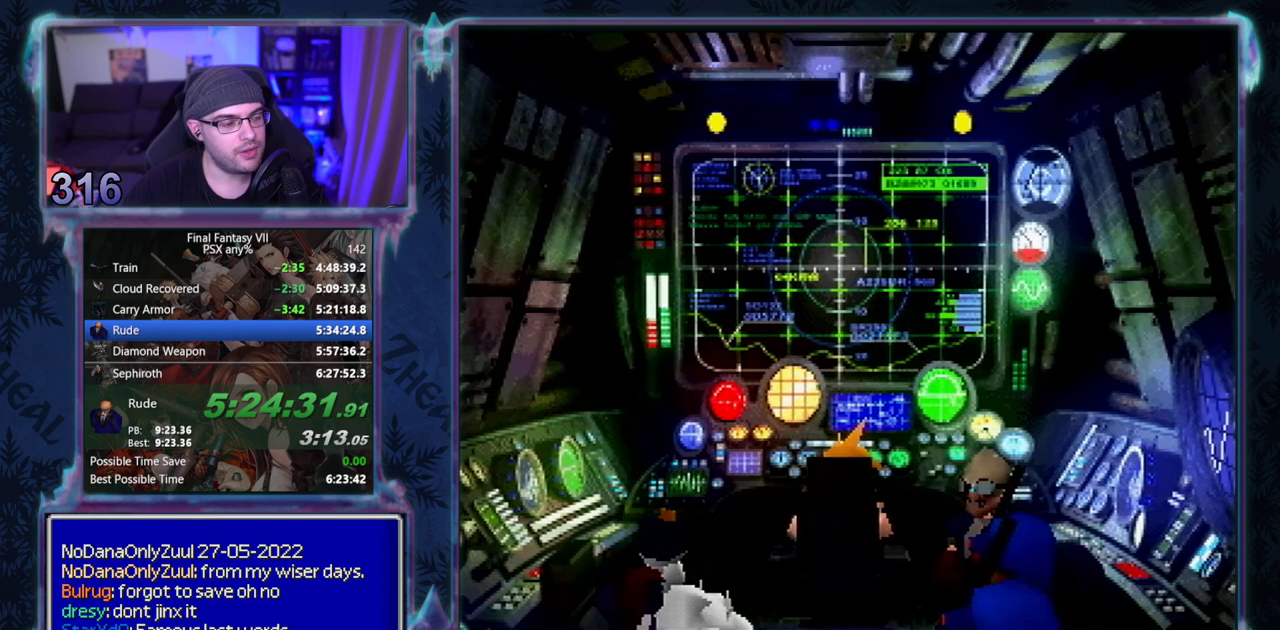
{"buttons": [], "left_stick": "center"}
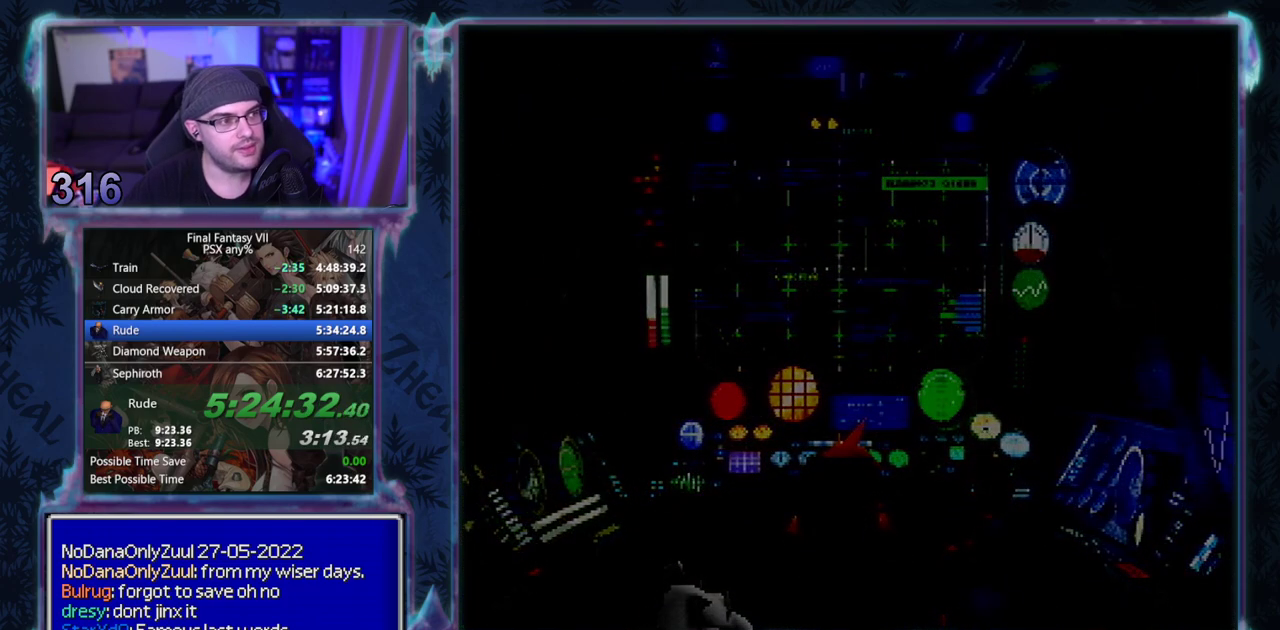
{"buttons": ["TRIANGLE", "DPAD_DOWN"], "left_stick": "center", "events": [[383, "TRIANGLE", "down"], [417, "DPAD_DOWN", "down"]]}
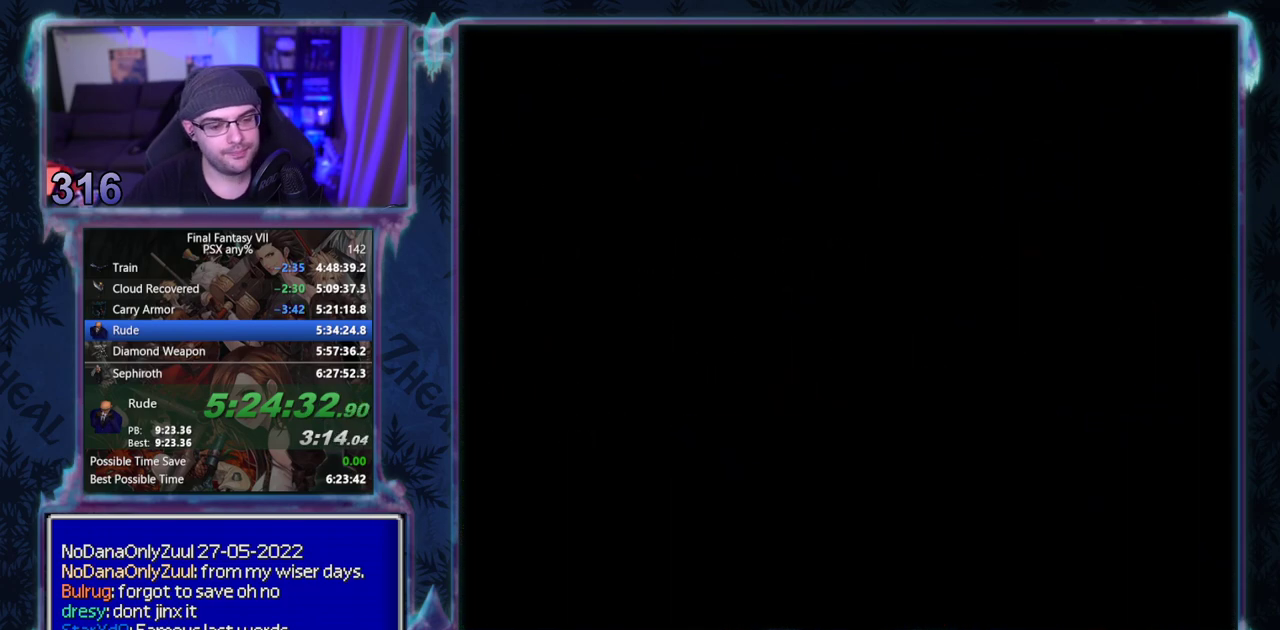
{"buttons": ["TRIANGLE", "DPAD_DOWN"], "left_stick": "center", "events": []}
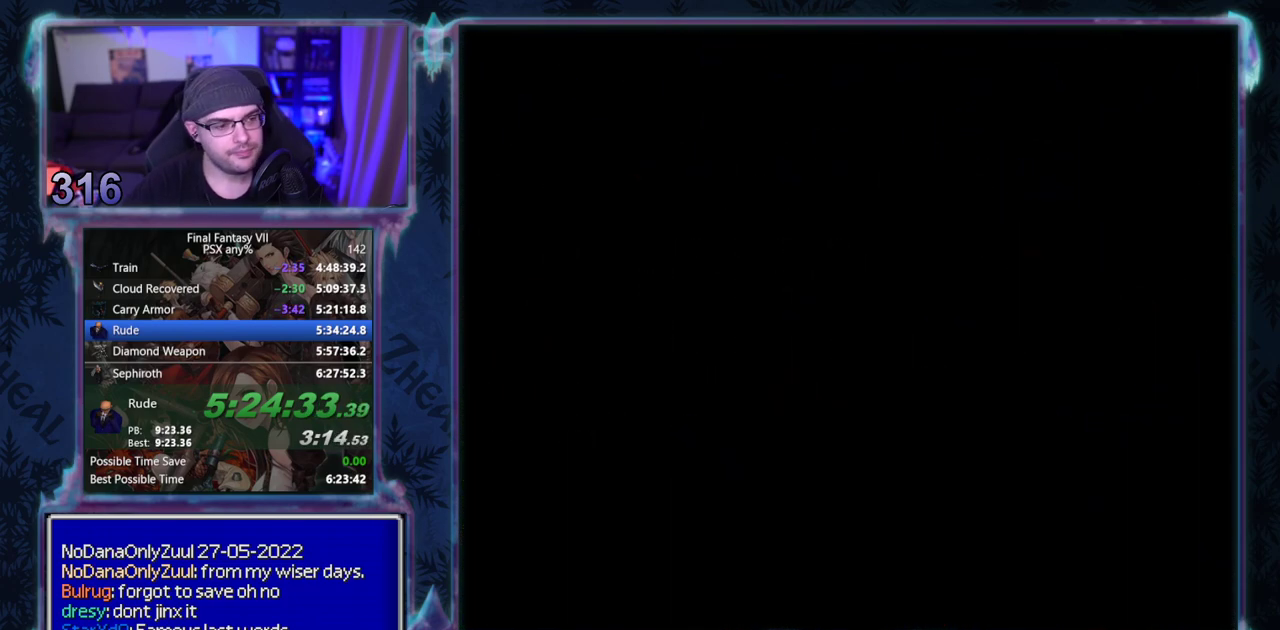
{"buttons": ["TRIANGLE", "DPAD_DOWN"], "left_stick": "center", "events": []}
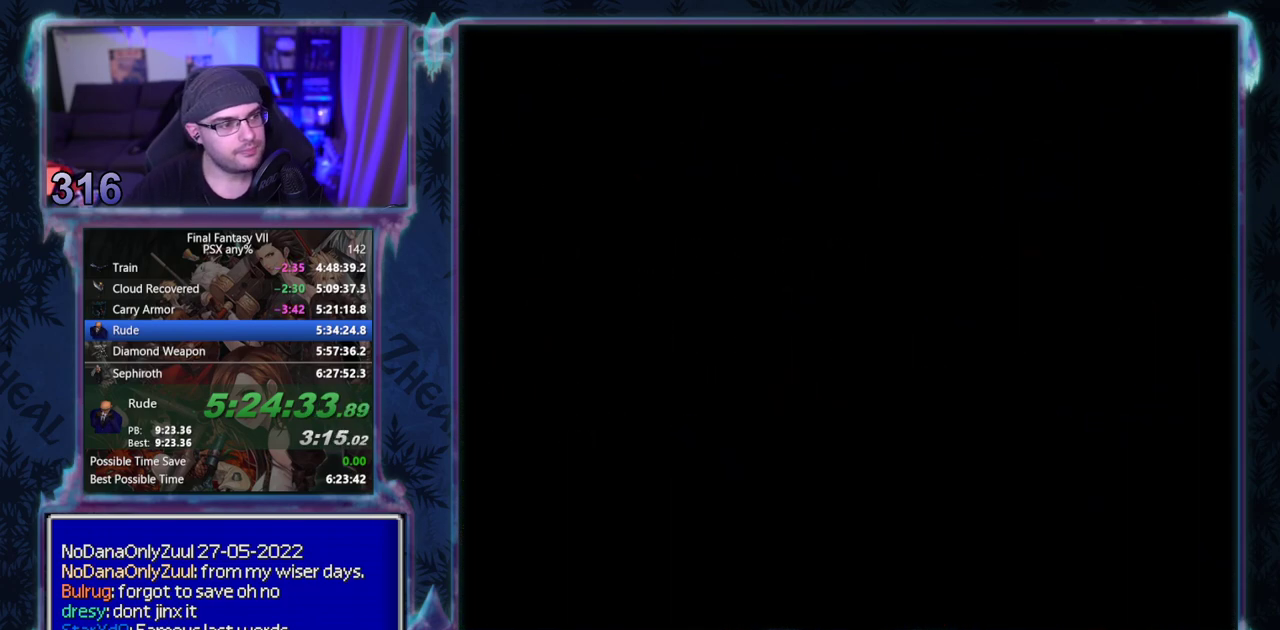
{"buttons": ["TRIANGLE", "DPAD_DOWN"], "left_stick": "center", "events": []}
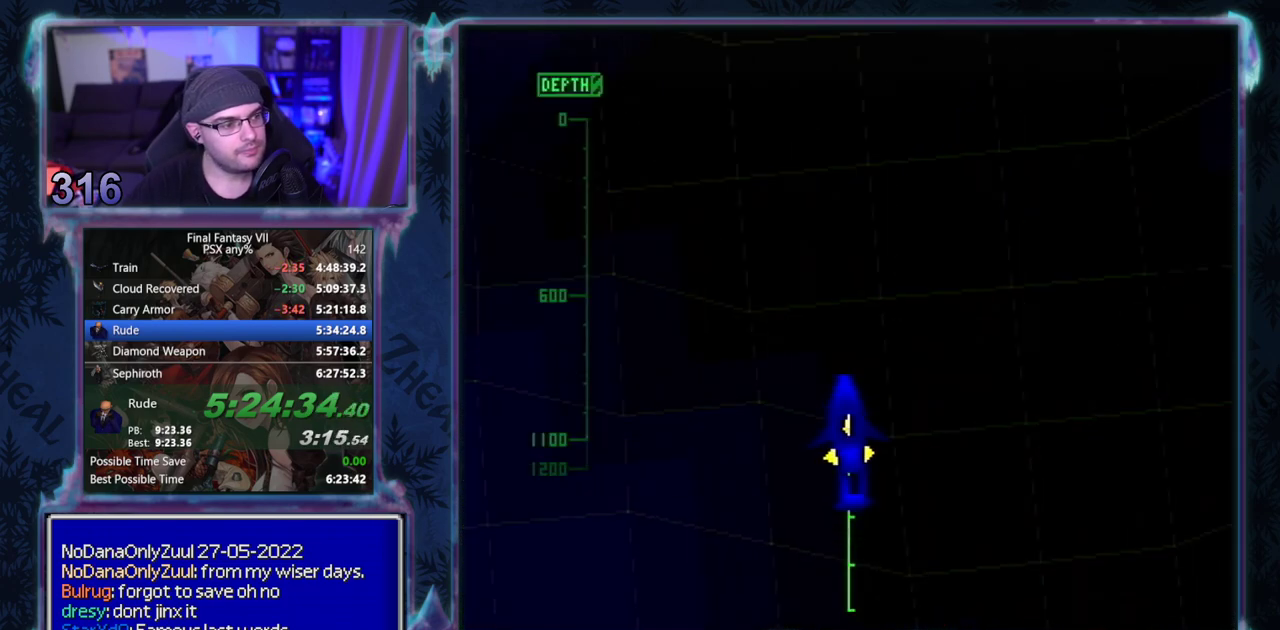
{"buttons": ["TRIANGLE", "DPAD_DOWN"], "left_stick": "center", "events": []}
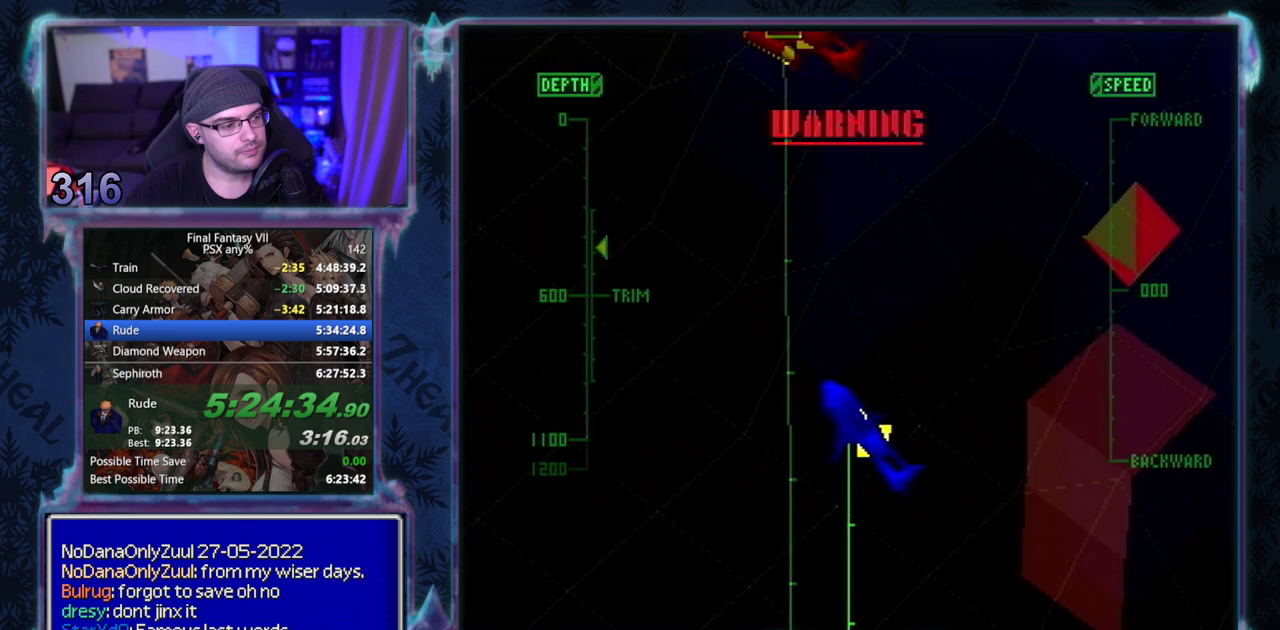
{"buttons": [], "left_stick": "center", "events": [[500, "DPAD_DOWN", "up"], [500, "TRIANGLE", "up"]]}
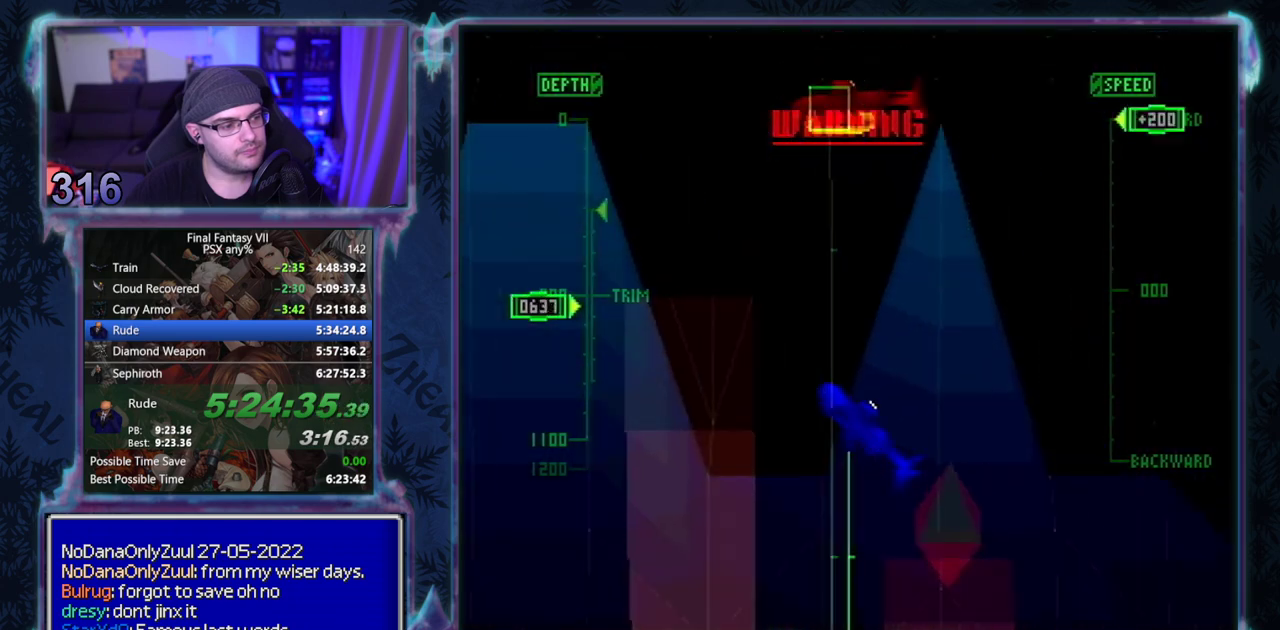
{"buttons": ["SQUARE"], "left_stick": "center", "events": [[100, "CROSS", "down"], [167, "CROSS", "up"], [250, "SQUARE", "down"]]}